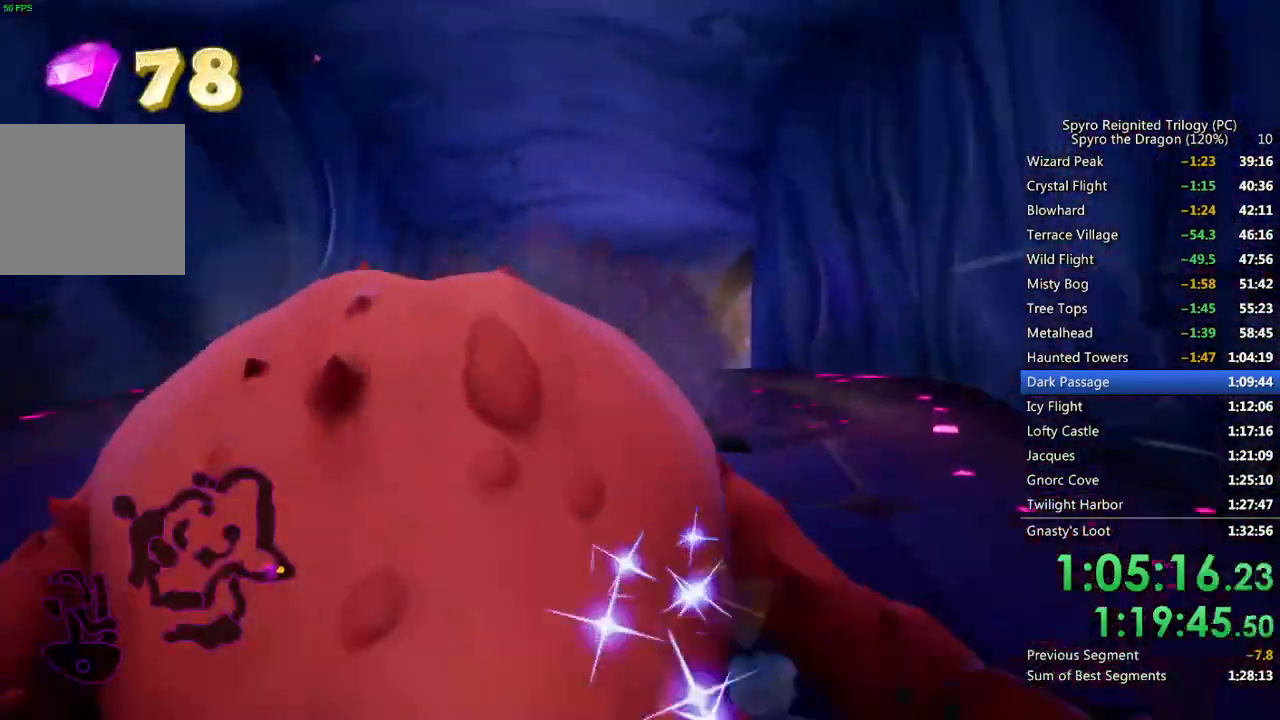
Gameplay with a controller (PlayStation layout); each line is a JSON object with the inputs held at the frame after it. "events" lists button and stick changes between this image and that frame as [ms after this image, input, new state], when the widget could be followed in between.
{"buttons": ["CROSS"], "left_stick": "right", "right_stick": "right", "events": [[50, "SQUARE", "up"], [50, "left_stick", "right"], [467, "CROSS", "down"]]}
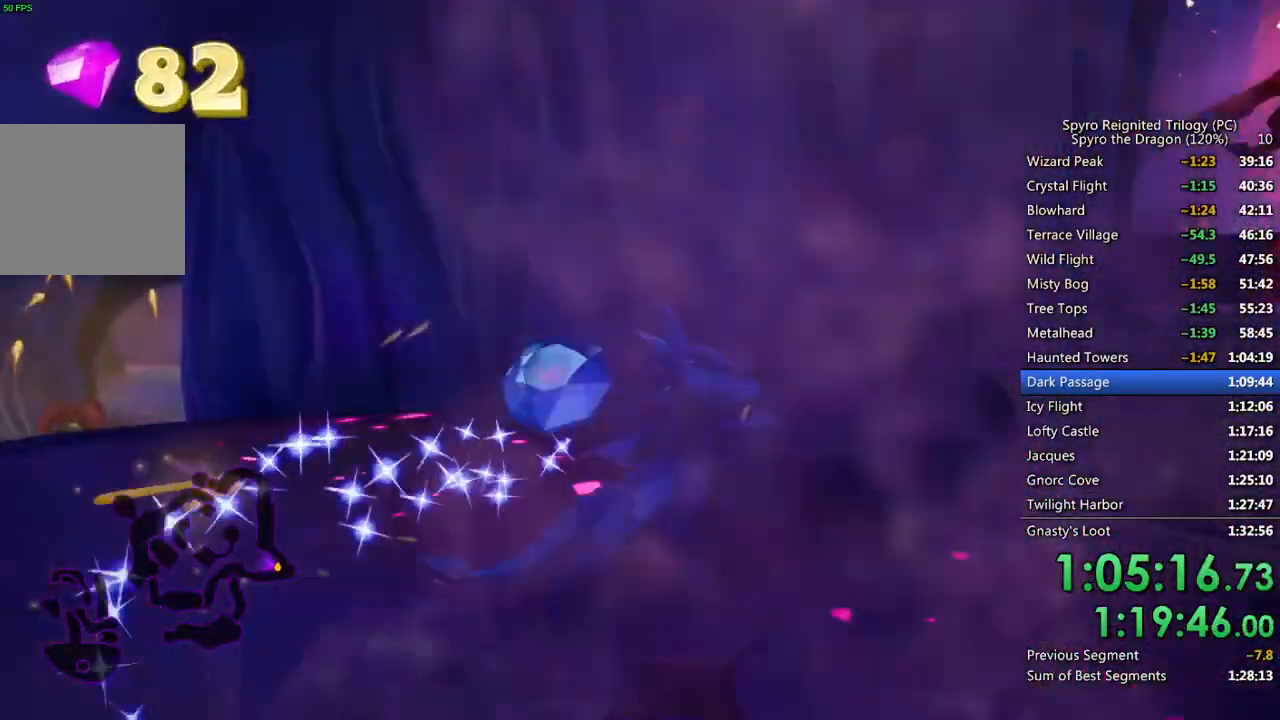
{"buttons": ["CIRCLE"], "left_stick": "up", "right_stick": "center", "events": [[83, "left_stick", "up-right"], [283, "right_stick", "center"], [383, "CROSS", "up"], [383, "left_stick", "up"], [467, "CIRCLE", "down"]]}
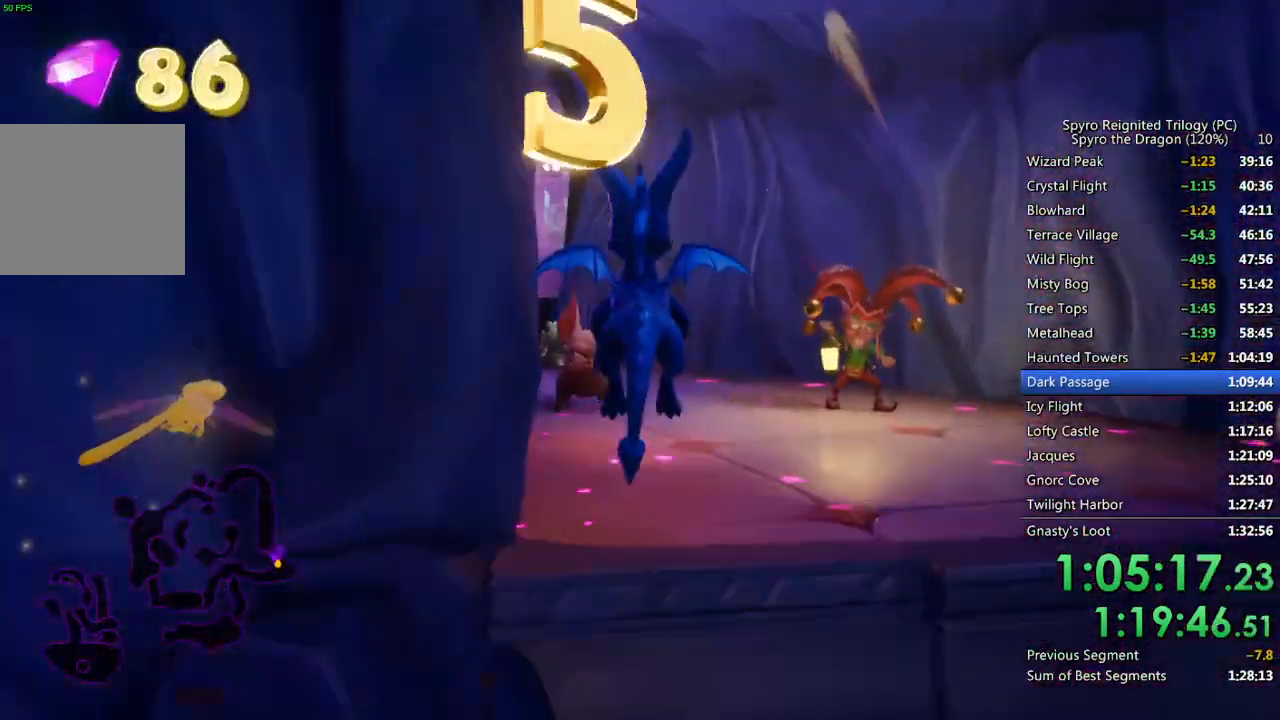
{"buttons": [], "left_stick": "center", "right_stick": "down-left", "events": [[33, "CIRCLE", "up"], [100, "SQUARE", "down"], [250, "left_stick", "up-left"], [383, "left_stick", "center"], [400, "SQUARE", "up"], [417, "right_stick", "down-left"]]}
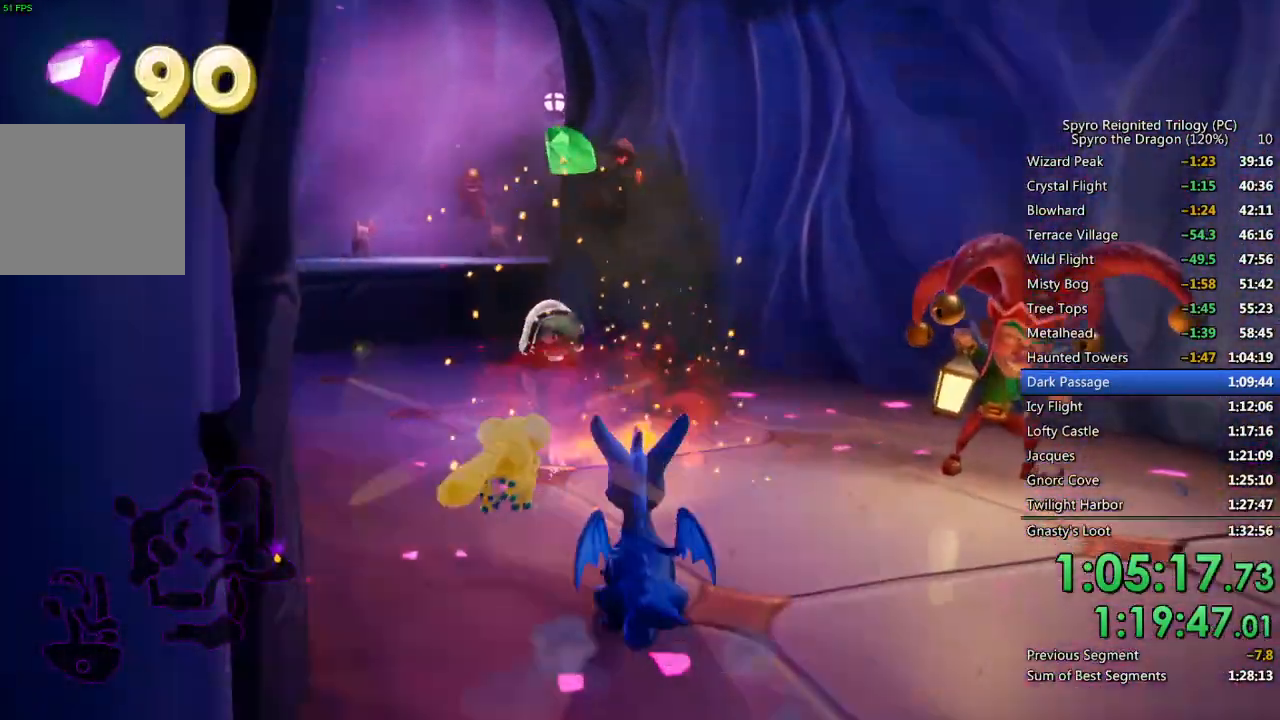
{"buttons": ["SQUARE"], "left_stick": "up-right", "right_stick": "center", "events": [[100, "right_stick", "center"], [133, "left_stick", "up"], [283, "SQUARE", "down"], [450, "left_stick", "up-right"]]}
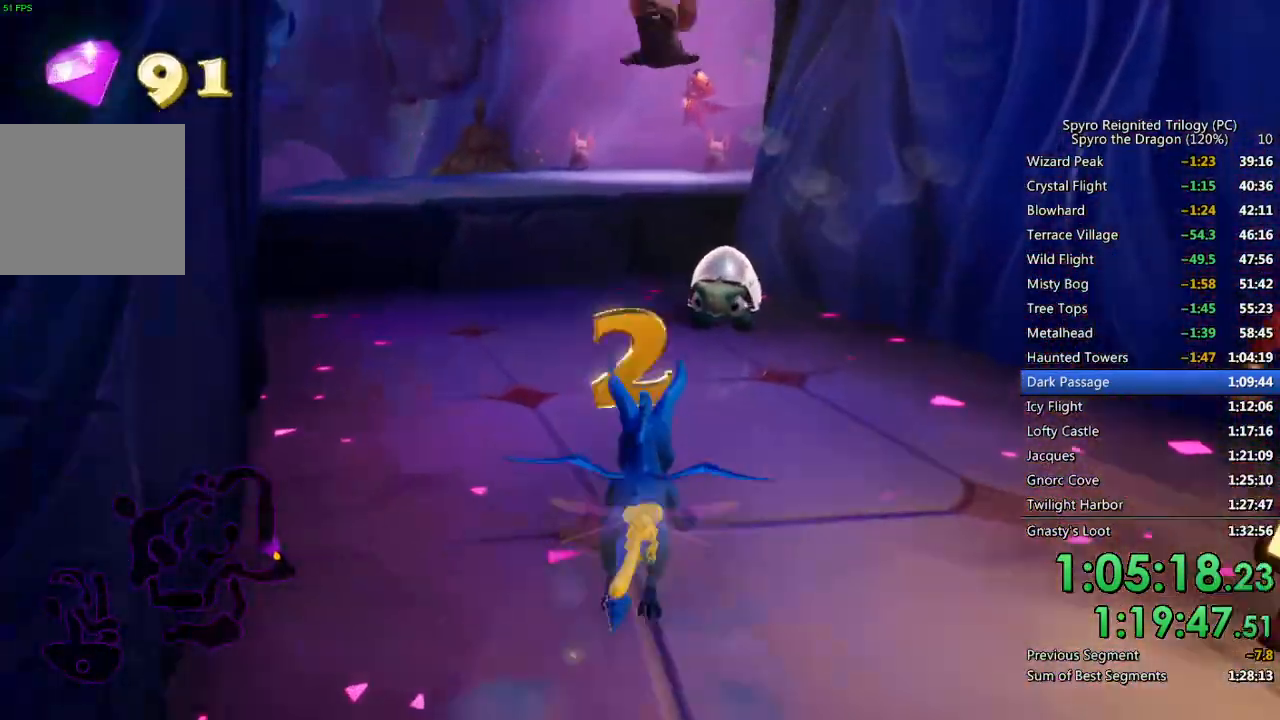
{"buttons": ["CROSS", "SQUARE"], "left_stick": "up-left", "right_stick": "center", "events": [[83, "left_stick", "center"], [417, "left_stick", "up-left"], [450, "CROSS", "down"]]}
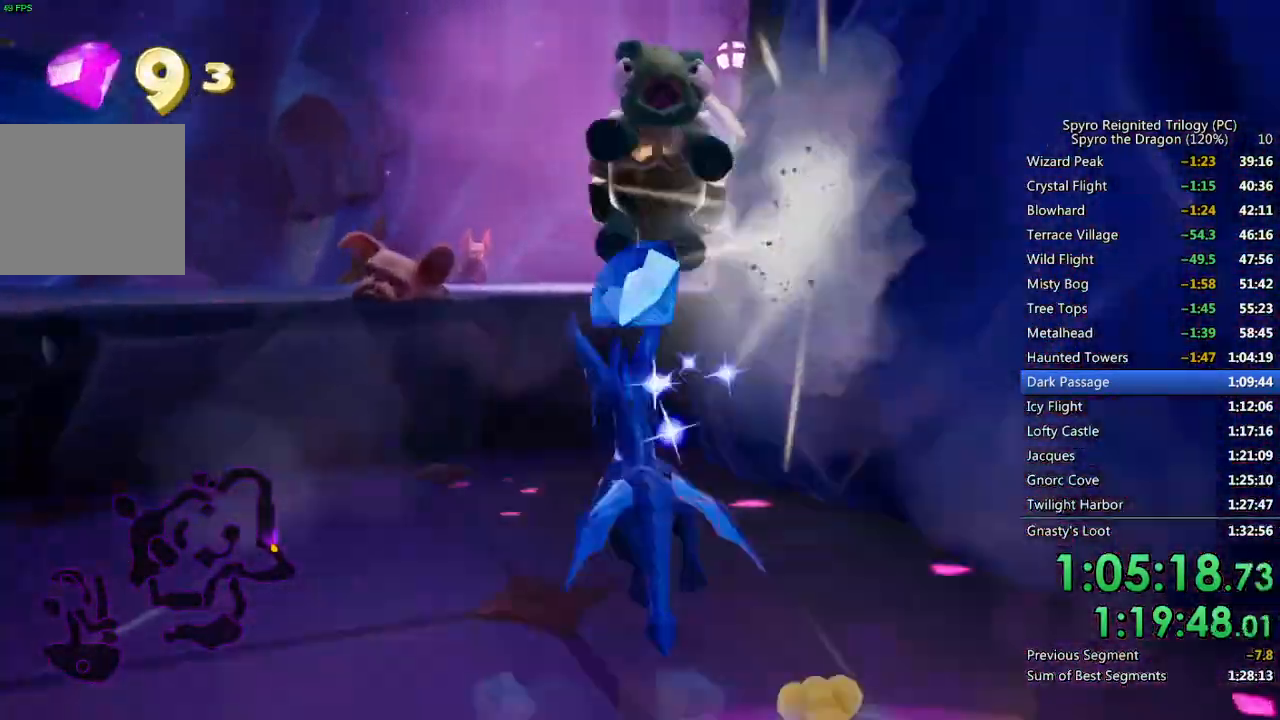
{"buttons": ["SQUARE"], "left_stick": "center", "right_stick": "center", "events": [[183, "left_stick", "center"], [233, "CROSS", "up"]]}
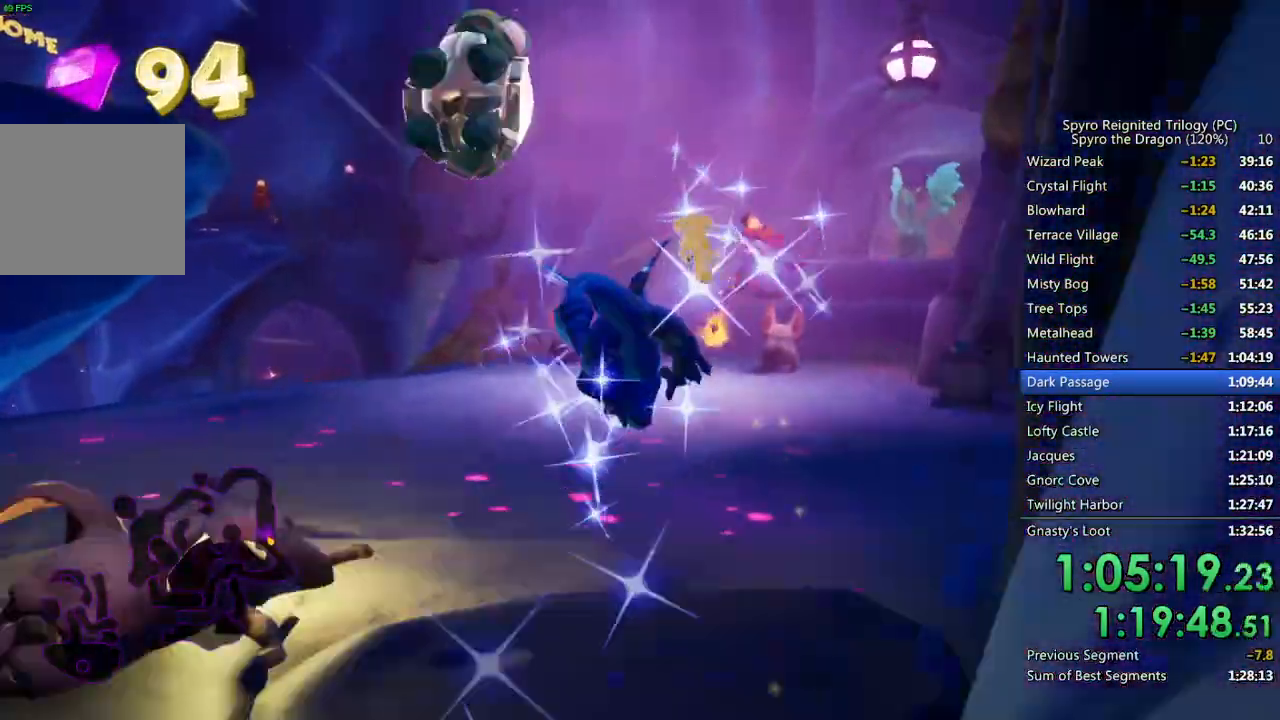
{"buttons": ["SQUARE"], "left_stick": "center", "right_stick": "center", "events": [[150, "left_stick", "up-left"], [333, "left_stick", "up-right"], [483, "left_stick", "center"]]}
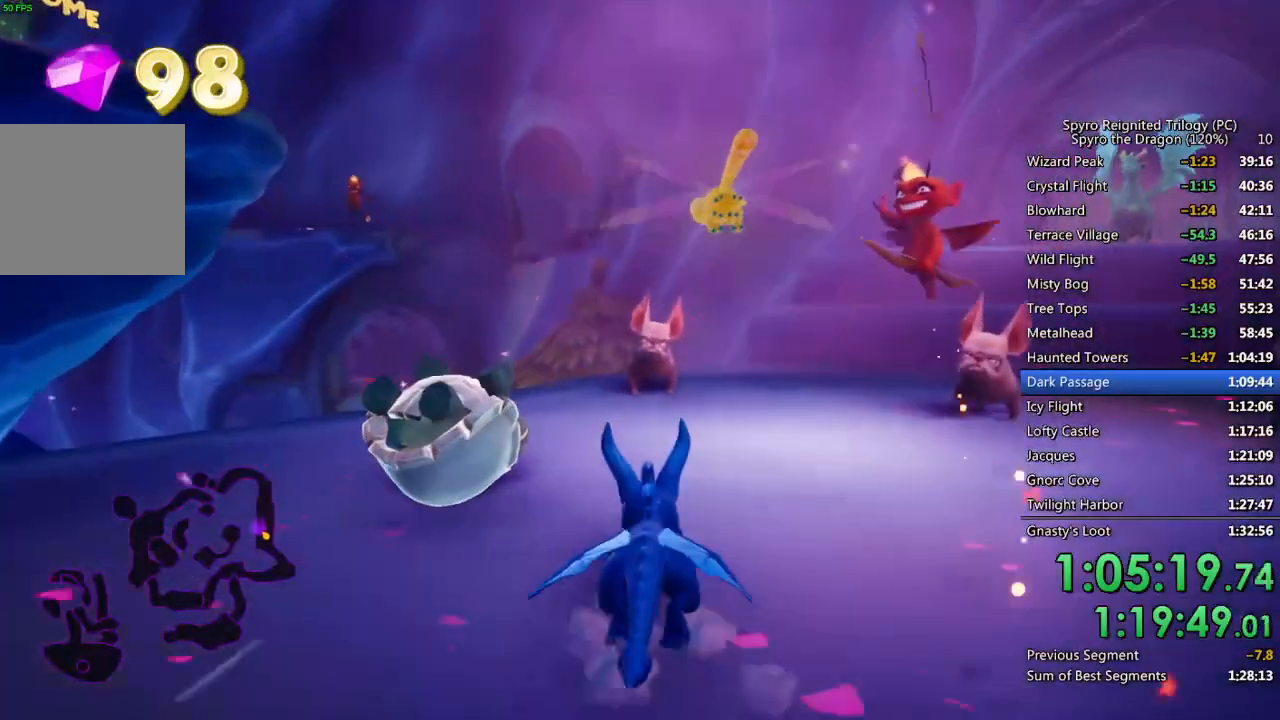
{"buttons": [], "left_stick": "up-right", "right_stick": "right", "events": [[417, "right_stick", "right"], [450, "left_stick", "up-right"], [483, "SQUARE", "up"]]}
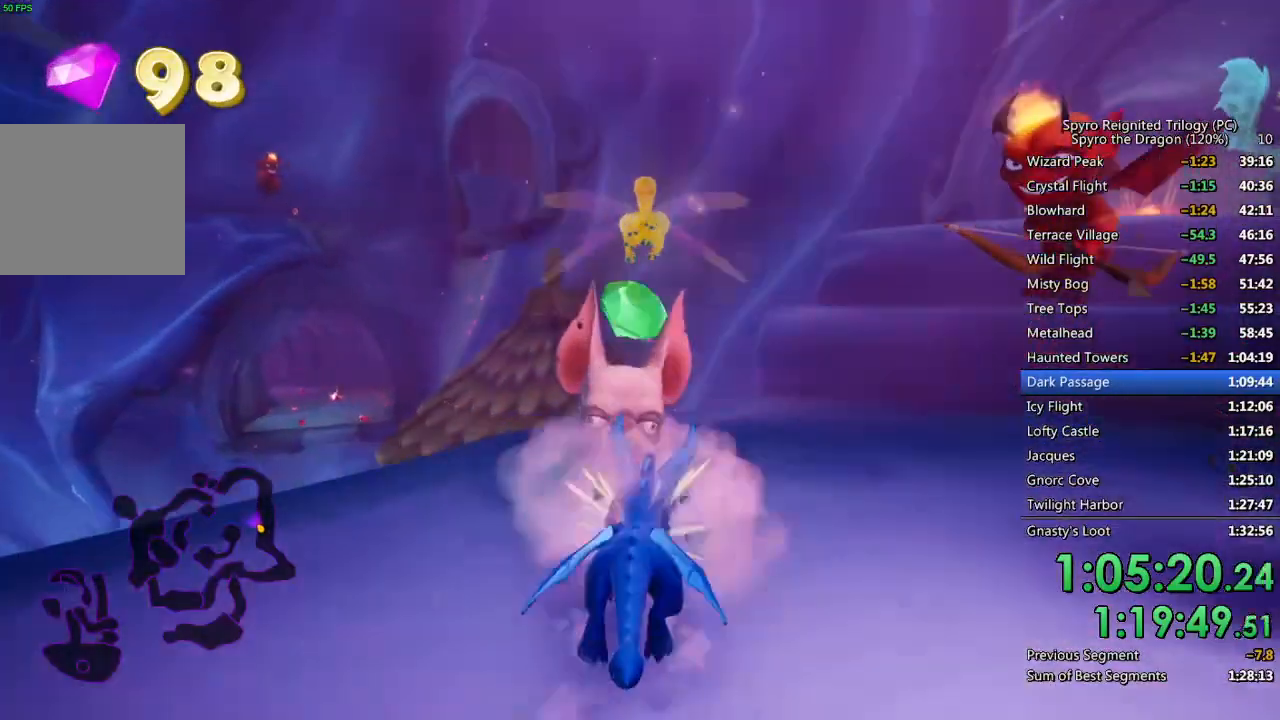
{"buttons": [], "left_stick": "center", "right_stick": "center", "events": [[50, "left_stick", "down-right"], [83, "CIRCLE", "down"], [183, "CIRCLE", "up"], [233, "CROSS", "down"], [267, "left_stick", "up-right"], [300, "right_stick", "center"], [383, "left_stick", "up"], [417, "CROSS", "up"], [500, "left_stick", "center"]]}
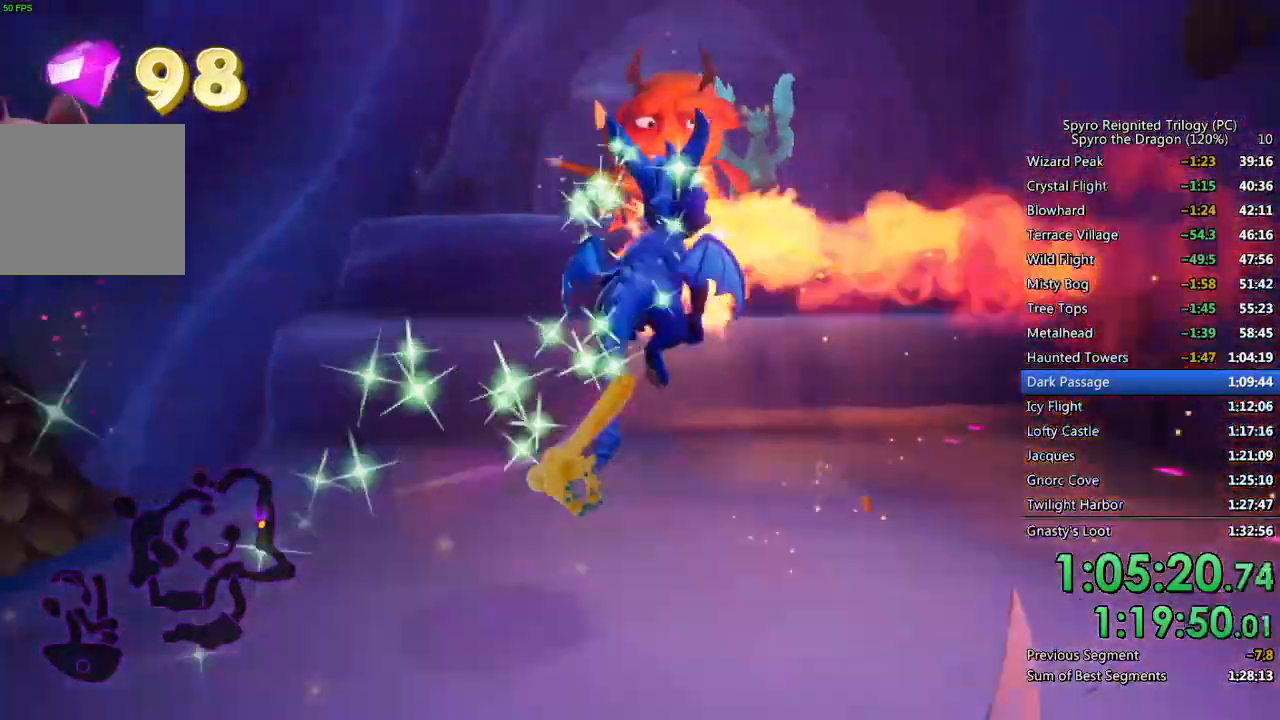
{"buttons": [], "left_stick": "down", "right_stick": "center", "events": [[17, "left_stick", "down"], [117, "right_stick", "down-right"], [183, "left_stick", "down-right"], [250, "right_stick", "center"], [317, "CIRCLE", "down"], [400, "left_stick", "down"], [417, "CIRCLE", "up"]]}
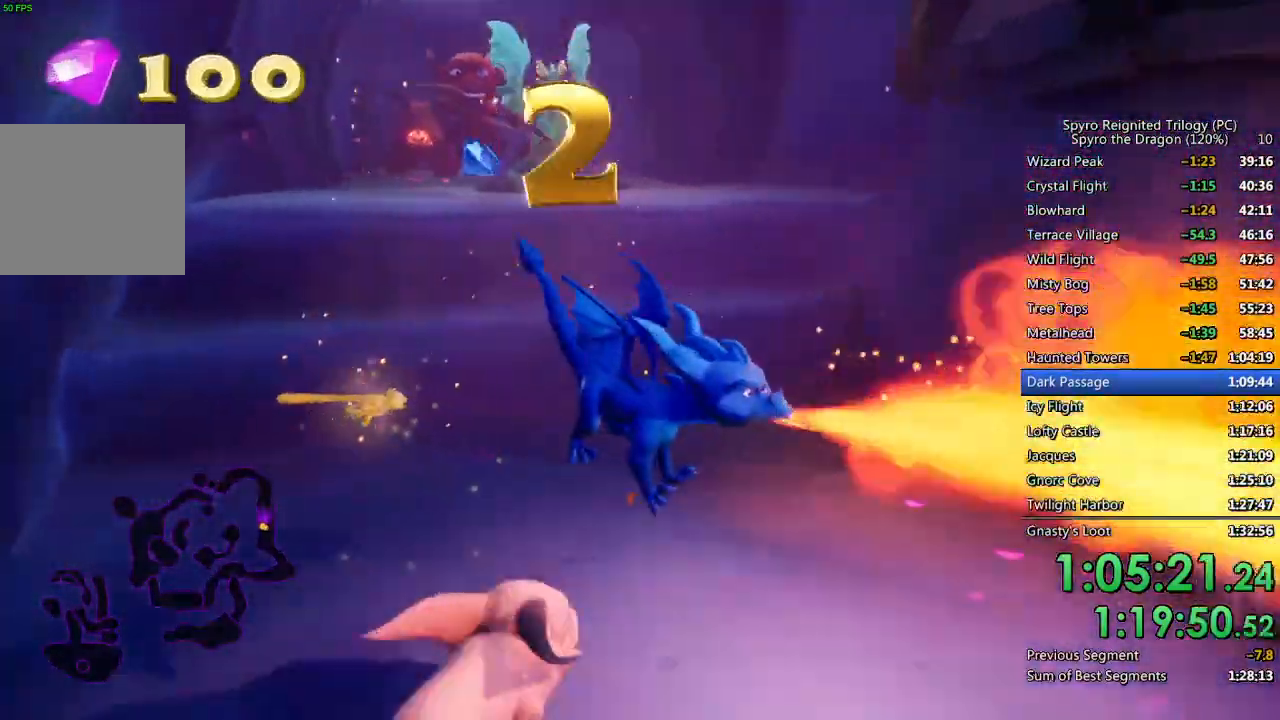
{"buttons": [], "left_stick": "up", "right_stick": "center", "events": [[83, "right_stick", "left"], [233, "left_stick", "up-left"], [333, "right_stick", "center"], [383, "left_stick", "center"], [467, "left_stick", "up"]]}
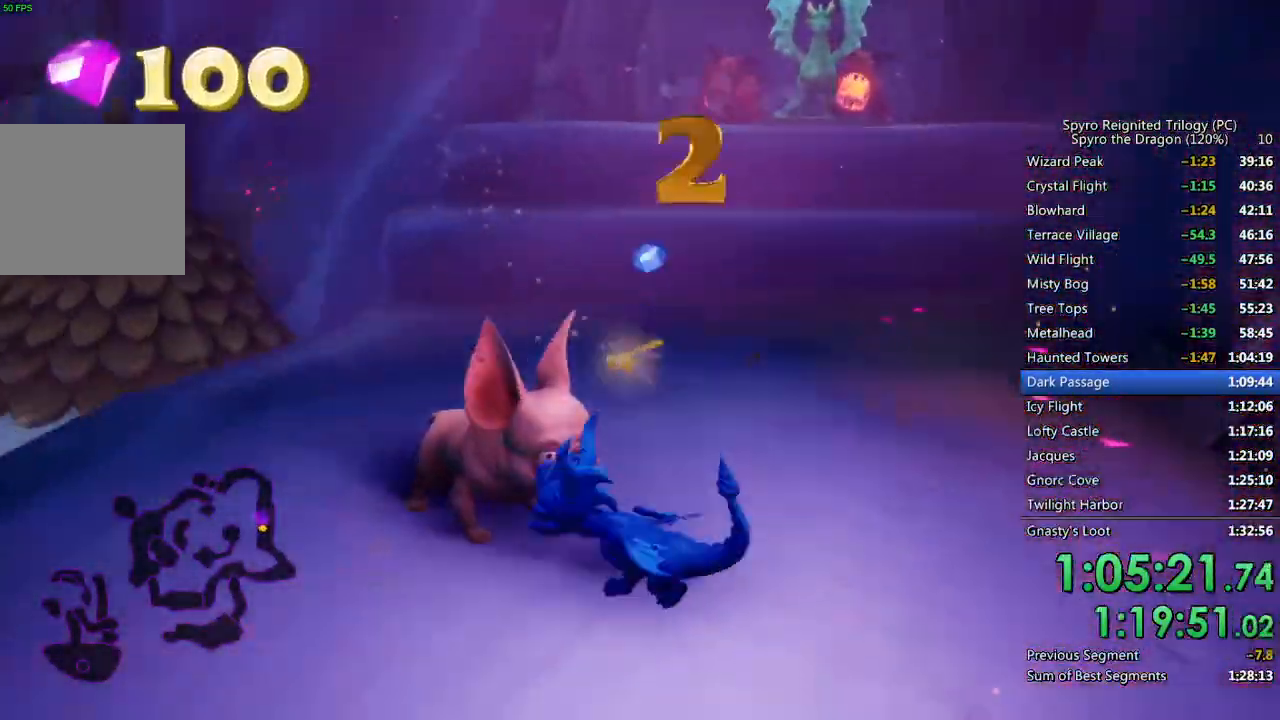
{"buttons": ["SQUARE"], "left_stick": "up-right", "right_stick": "center", "events": [[33, "left_stick", "center"], [217, "SQUARE", "down"], [217, "left_stick", "up-left"], [350, "left_stick", "up-right"]]}
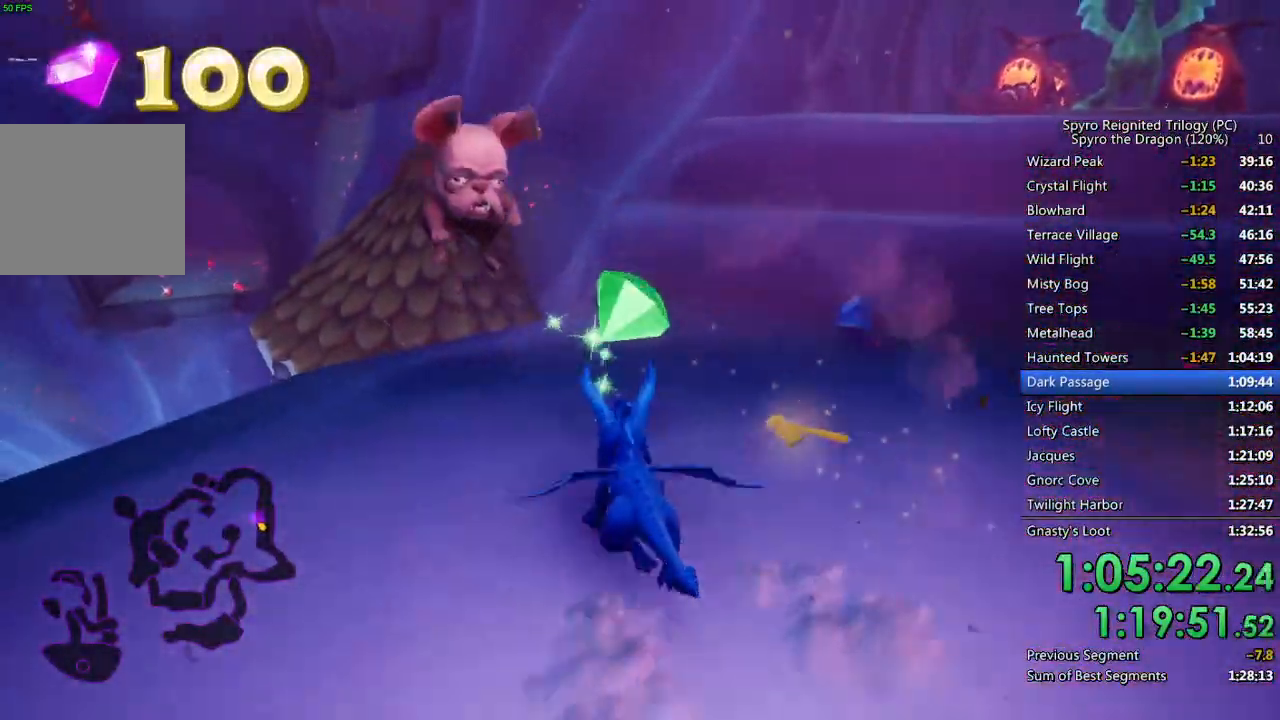
{"buttons": [], "left_stick": "down-right", "right_stick": "center", "events": [[217, "CROSS", "down"], [433, "CROSS", "up"], [433, "SQUARE", "up"], [483, "left_stick", "down-right"]]}
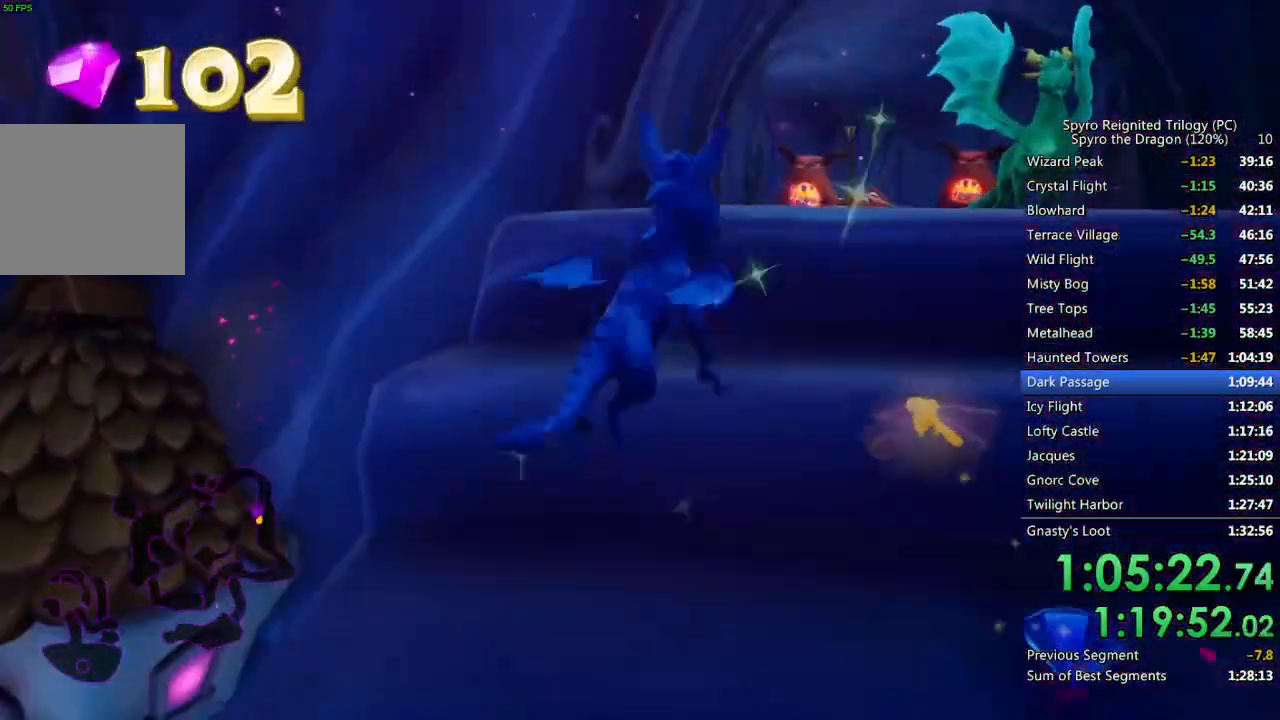
{"buttons": [], "left_stick": "center", "right_stick": "center", "events": [[283, "right_stick", "right"], [417, "left_stick", "center"], [417, "right_stick", "center"]]}
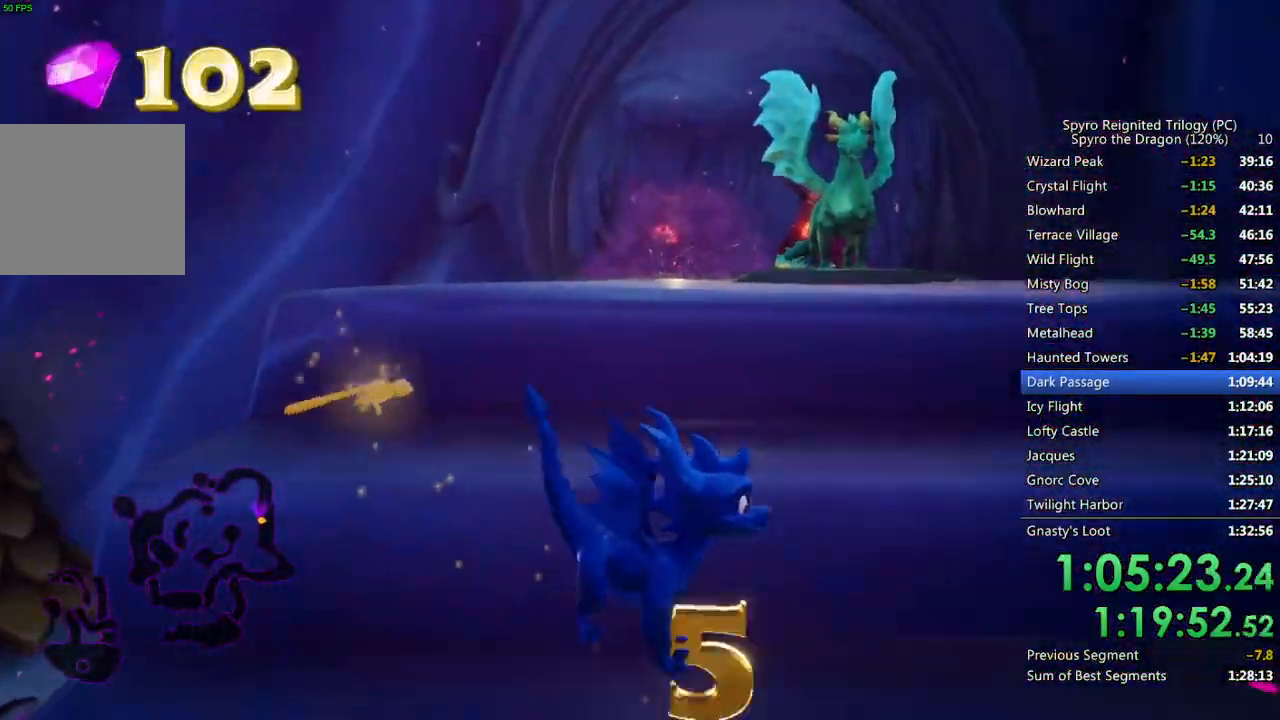
{"buttons": ["CROSS"], "left_stick": "up", "right_stick": "center", "events": [[17, "left_stick", "right"], [100, "left_stick", "up-right"], [183, "CROSS", "down"], [250, "left_stick", "up"], [367, "CROSS", "up"], [417, "CROSS", "down"]]}
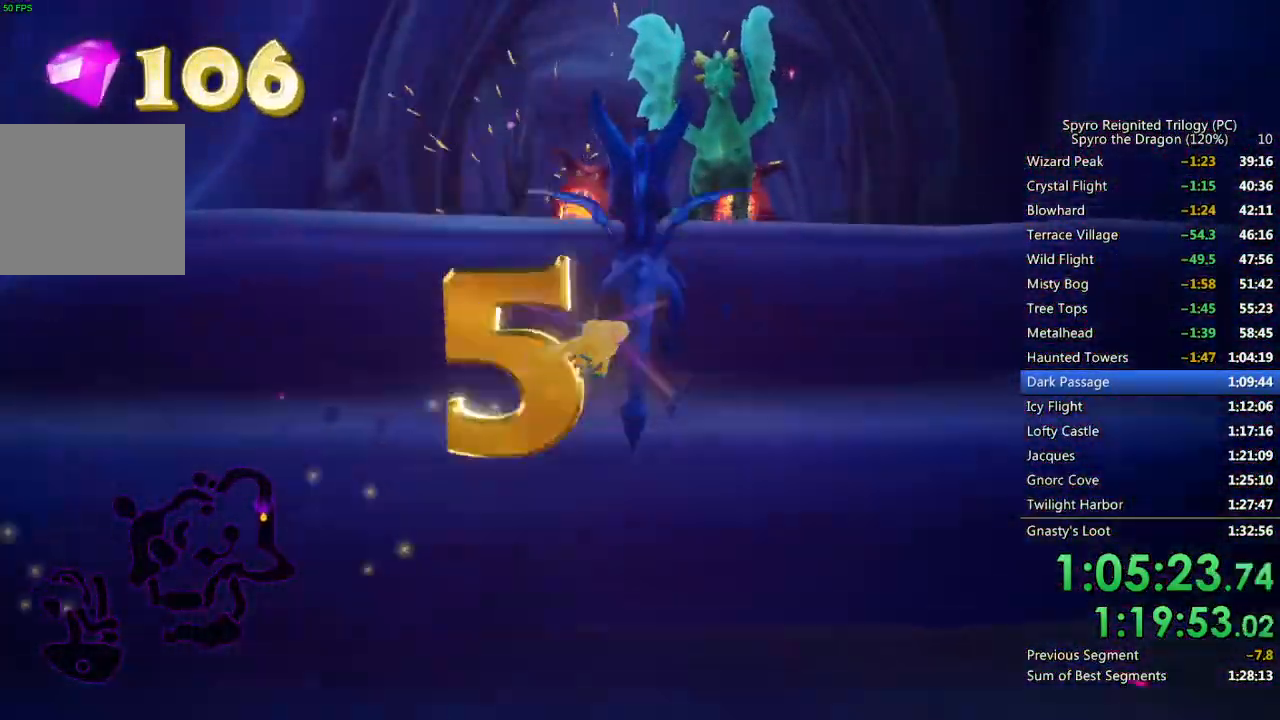
{"buttons": ["SQUARE"], "left_stick": "up", "right_stick": "center", "events": [[67, "CROSS", "up"], [217, "CROSS", "down"], [383, "CROSS", "up"], [433, "SQUARE", "down"]]}
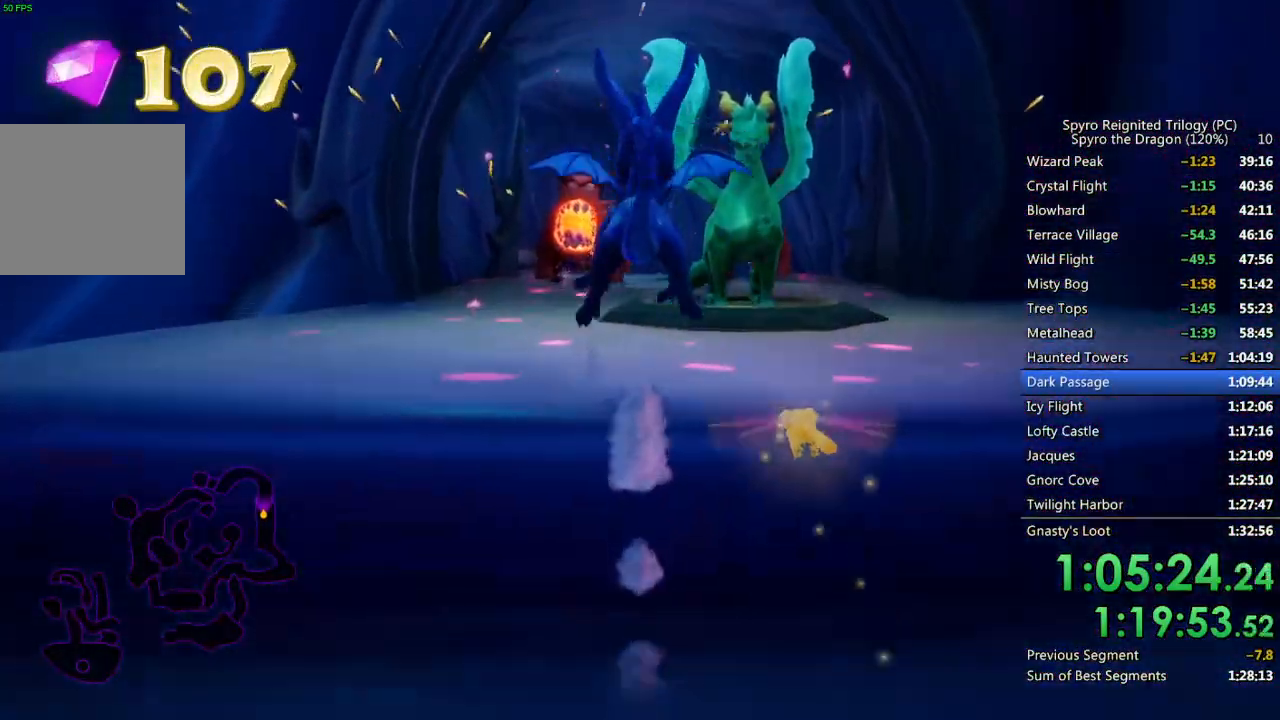
{"buttons": [], "left_stick": "center", "right_stick": "center", "events": [[50, "left_stick", "up-right"], [200, "left_stick", "center"], [483, "SQUARE", "up"]]}
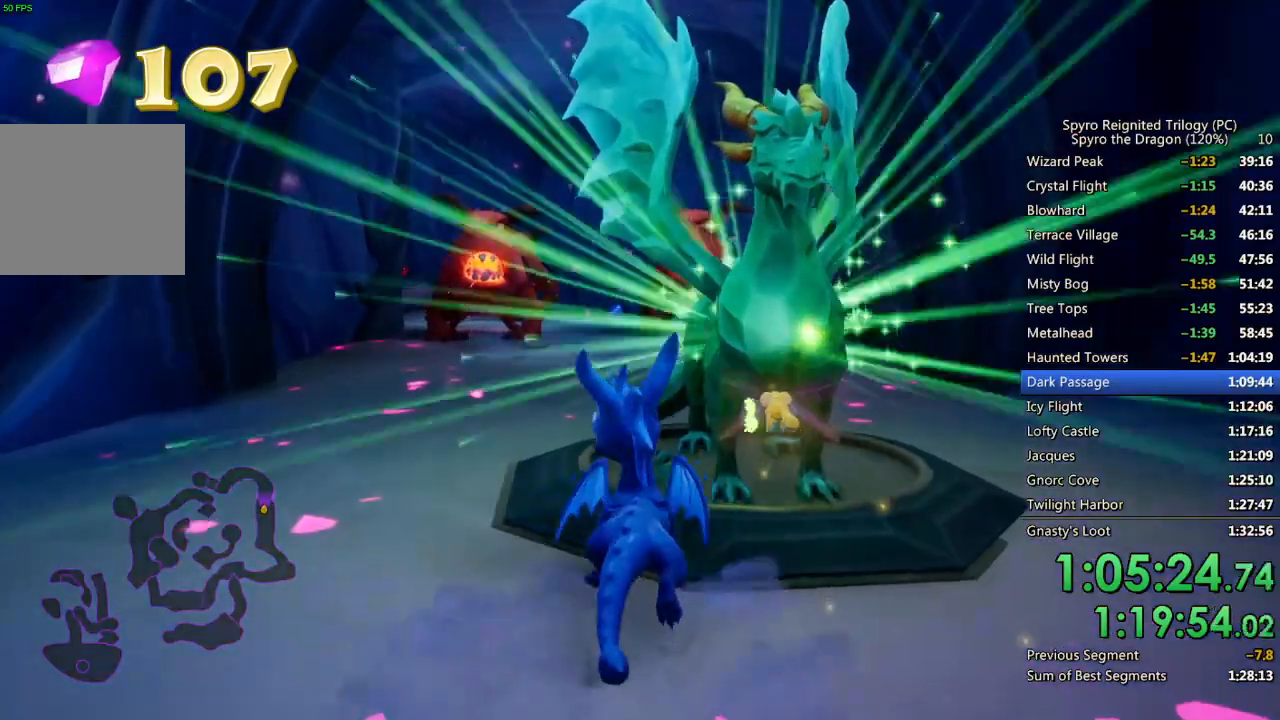
{"buttons": [], "left_stick": "center", "right_stick": "center", "events": [[33, "TRIANGLE", "down"], [100, "TRIANGLE", "up"], [150, "TRIANGLE", "down"], [217, "TRIANGLE", "up"], [267, "TRIANGLE", "down"], [333, "TRIANGLE", "up"], [400, "TRIANGLE", "down"], [450, "TRIANGLE", "up"]]}
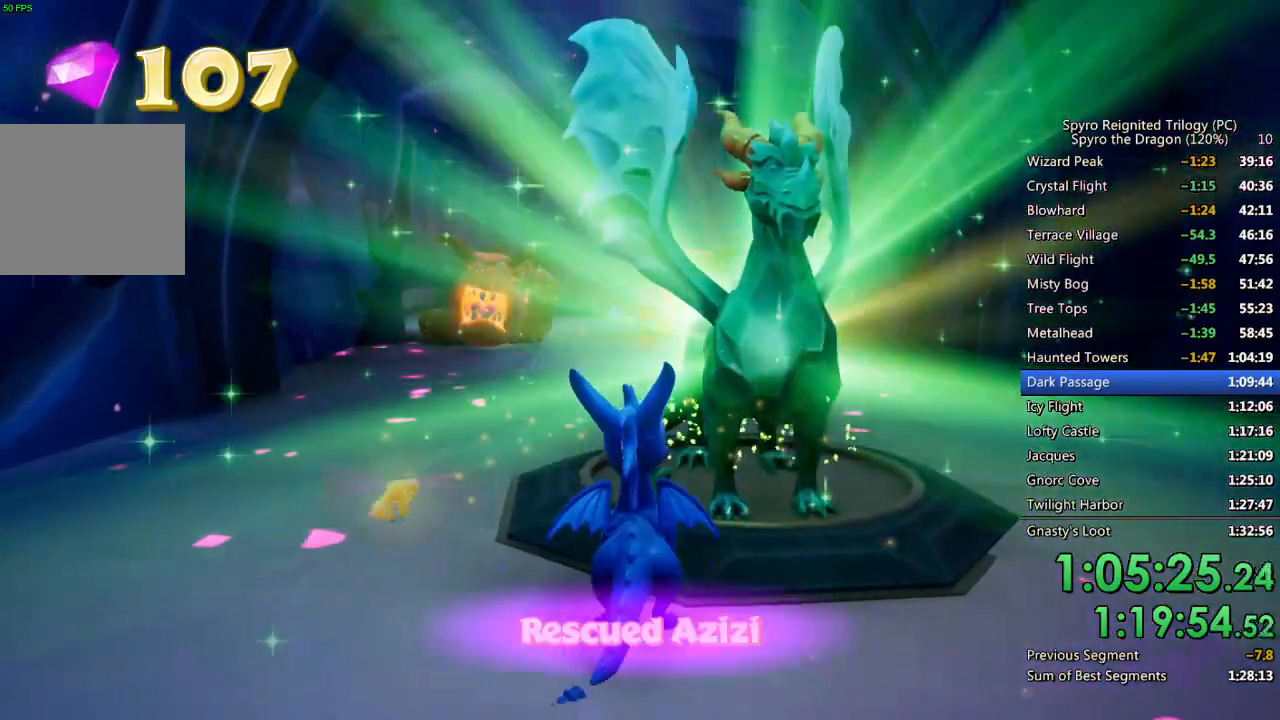
{"buttons": ["TRIANGLE"], "left_stick": "center", "right_stick": "center", "events": [[17, "TRIANGLE", "down"], [50, "TRIANGLE", "up"], [117, "TRIANGLE", "down"], [167, "TRIANGLE", "up"], [233, "TRIANGLE", "down"], [300, "TRIANGLE", "up"], [350, "TRIANGLE", "down"], [417, "TRIANGLE", "up"], [467, "TRIANGLE", "down"]]}
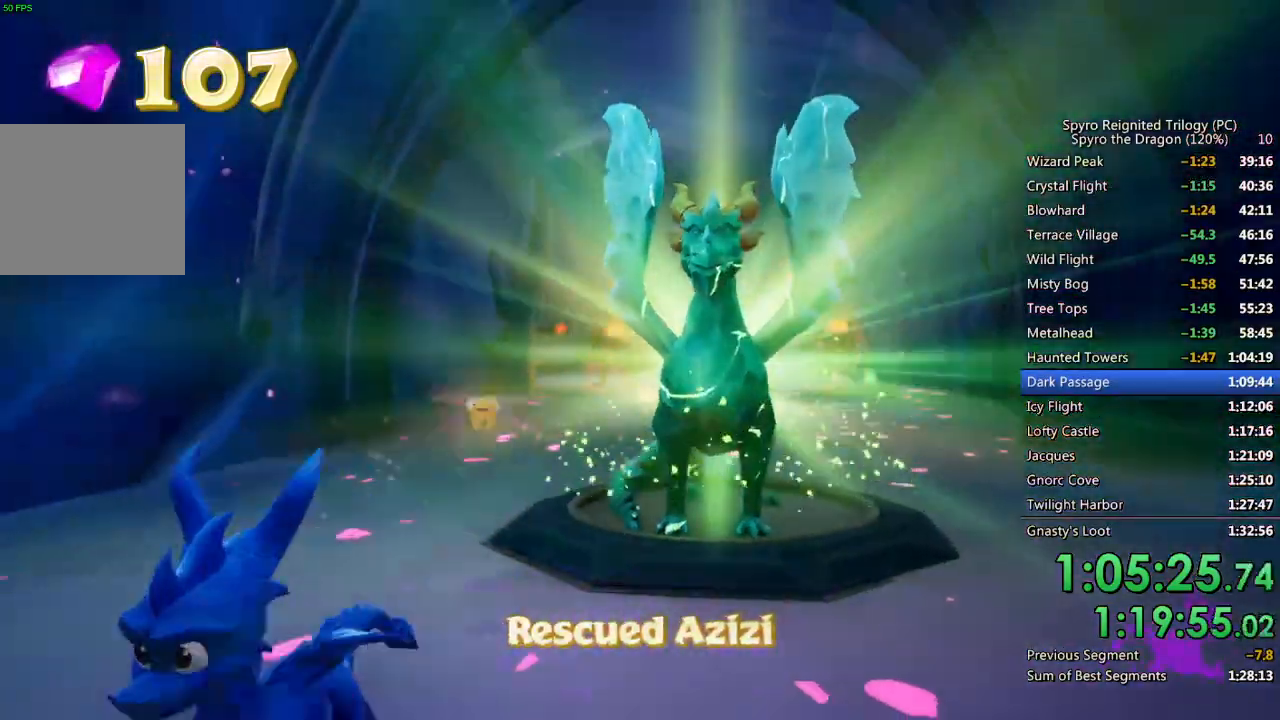
{"buttons": [], "left_stick": "center", "right_stick": "center", "events": [[17, "TRIANGLE", "up"], [83, "TRIANGLE", "down"], [133, "TRIANGLE", "up"], [200, "TRIANGLE", "down"], [250, "TRIANGLE", "up"], [317, "TRIANGLE", "down"], [367, "TRIANGLE", "up"], [433, "TRIANGLE", "down"], [483, "TRIANGLE", "up"]]}
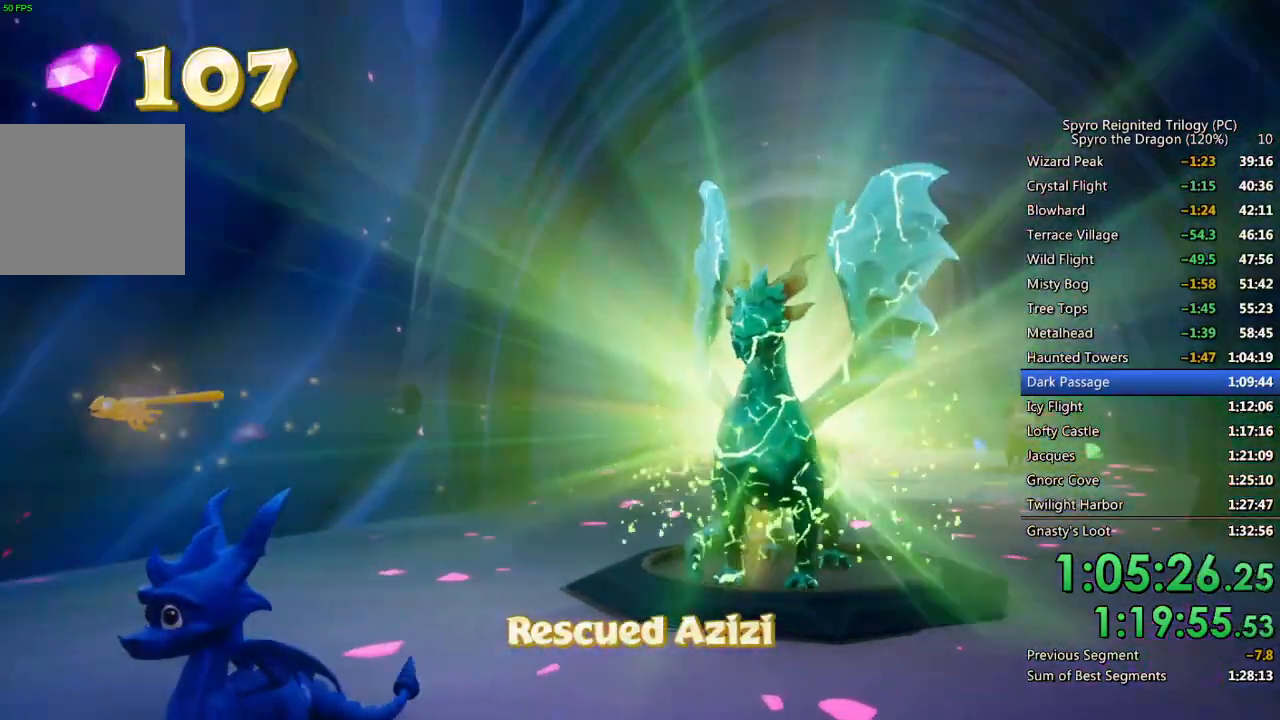
{"buttons": [], "left_stick": "center", "right_stick": "center", "events": [[50, "TRIANGLE", "down"], [117, "TRIANGLE", "up"], [183, "TRIANGLE", "down"], [217, "TRIANGLE", "up"], [283, "TRIANGLE", "down"], [350, "TRIANGLE", "up"], [400, "TRIANGLE", "down"], [483, "TRIANGLE", "up"]]}
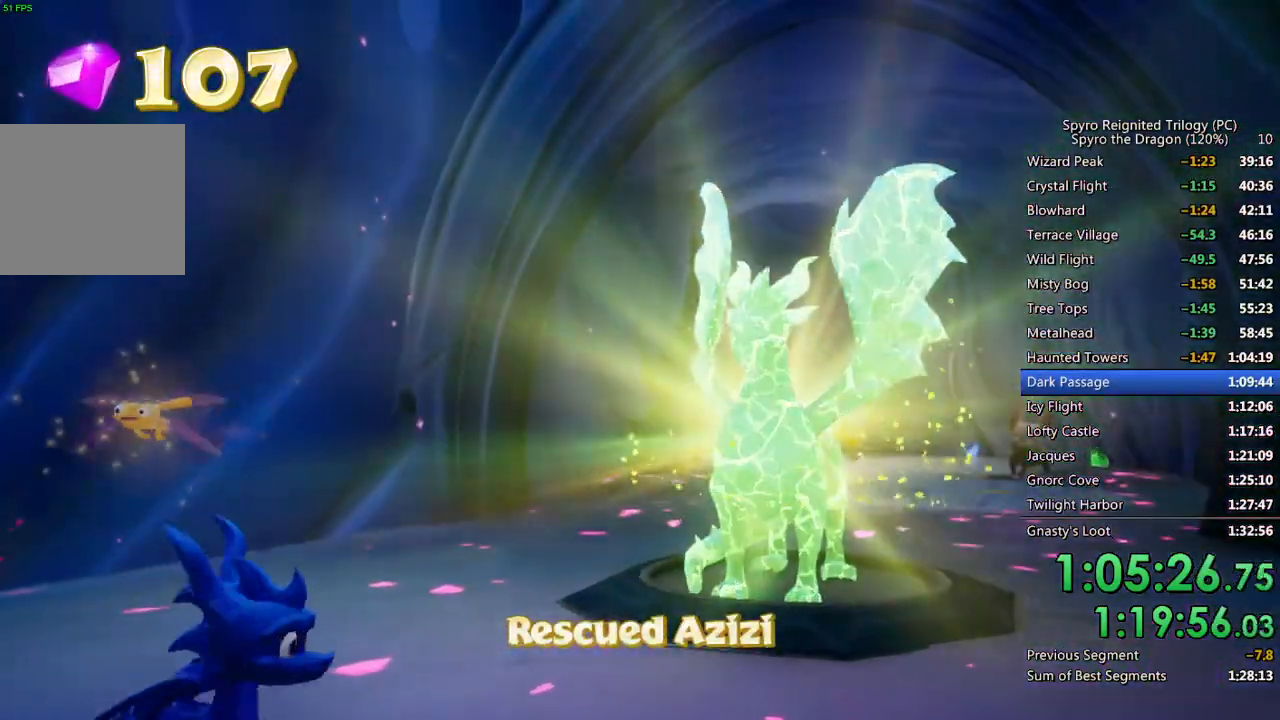
{"buttons": [], "left_stick": "center", "right_stick": "center", "events": [[33, "TRIANGLE", "down"], [100, "TRIANGLE", "up"], [167, "TRIANGLE", "down"], [200, "TRIANGLE", "up"], [267, "TRIANGLE", "down"], [333, "TRIANGLE", "up"], [383, "TRIANGLE", "down"], [450, "TRIANGLE", "up"]]}
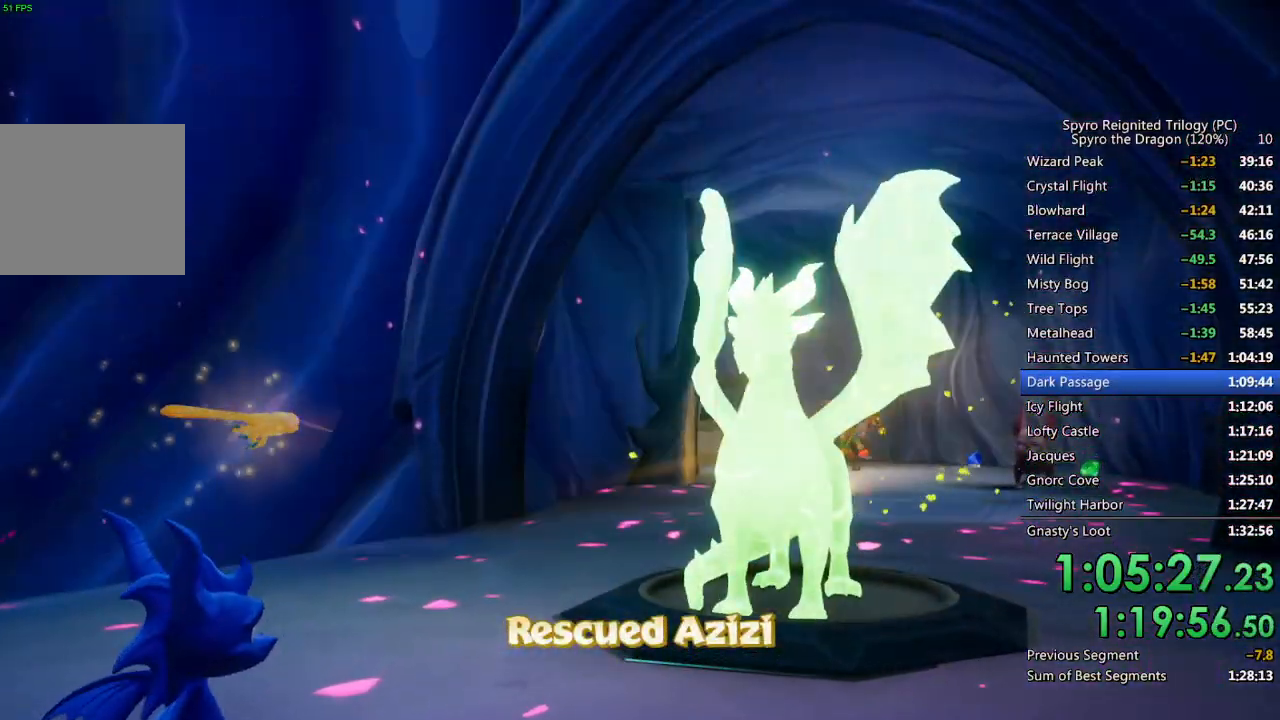
{"buttons": ["TRIANGLE"], "left_stick": "center", "right_stick": "center", "events": [[17, "TRIANGLE", "down"], [67, "TRIANGLE", "up"], [117, "TRIANGLE", "down"], [183, "TRIANGLE", "up"], [233, "TRIANGLE", "down"], [300, "TRIANGLE", "up"], [350, "TRIANGLE", "down"], [417, "TRIANGLE", "up"], [483, "TRIANGLE", "down"]]}
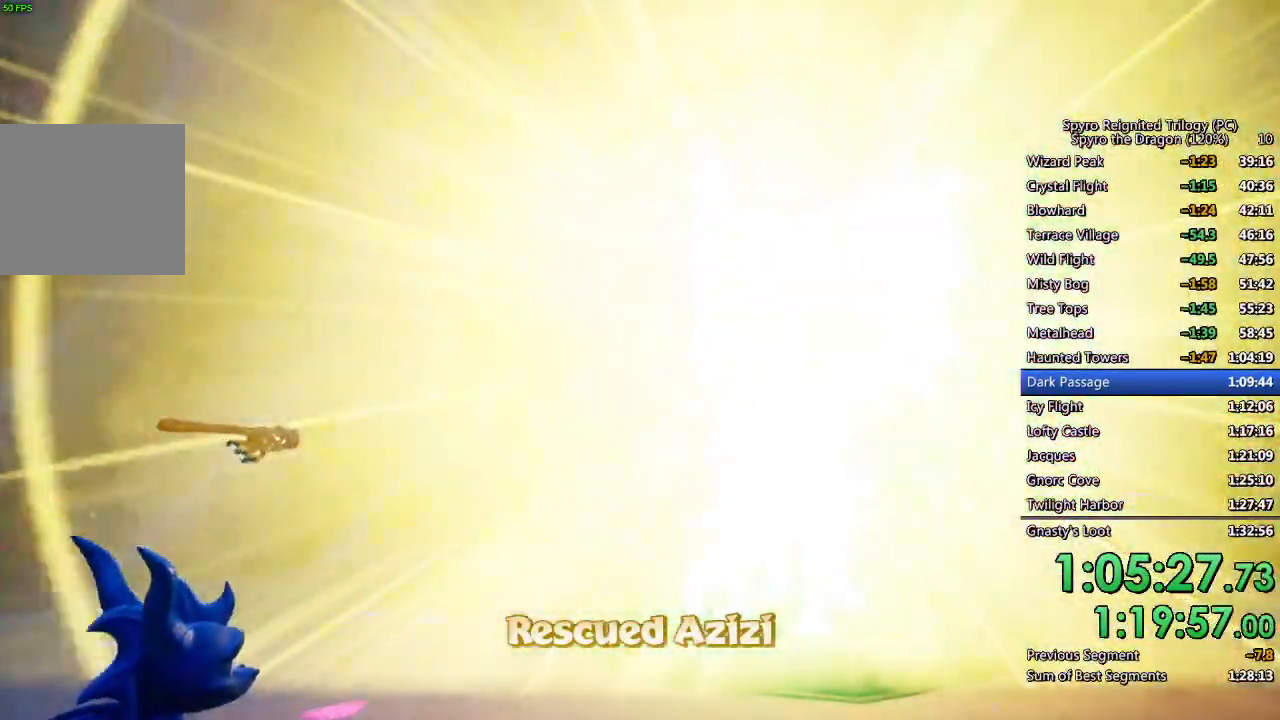
{"buttons": ["SQUARE"], "left_stick": "center", "right_stick": "center", "events": [[50, "TRIANGLE", "up"], [233, "TRIANGLE", "down"], [333, "SQUARE", "down"], [333, "TRIANGLE", "up"]]}
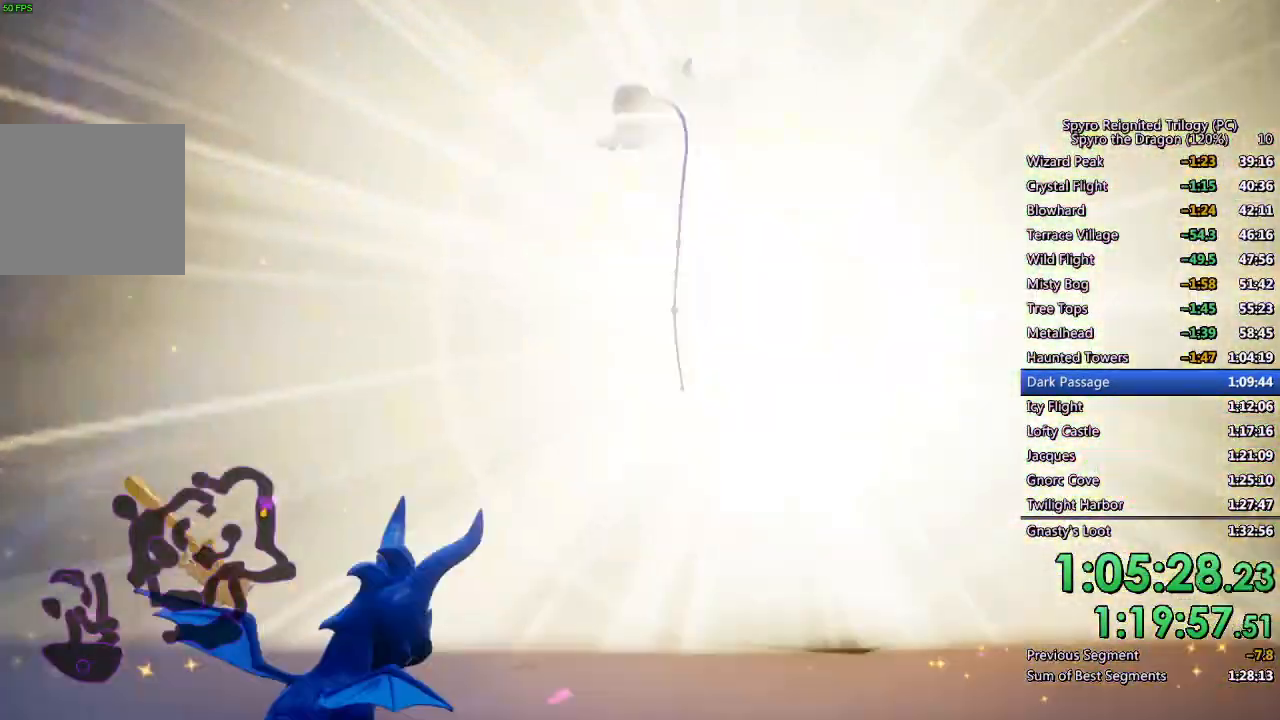
{"buttons": ["SQUARE"], "left_stick": "center", "right_stick": "center", "events": [[217, "left_stick", "left"], [333, "left_stick", "center"]]}
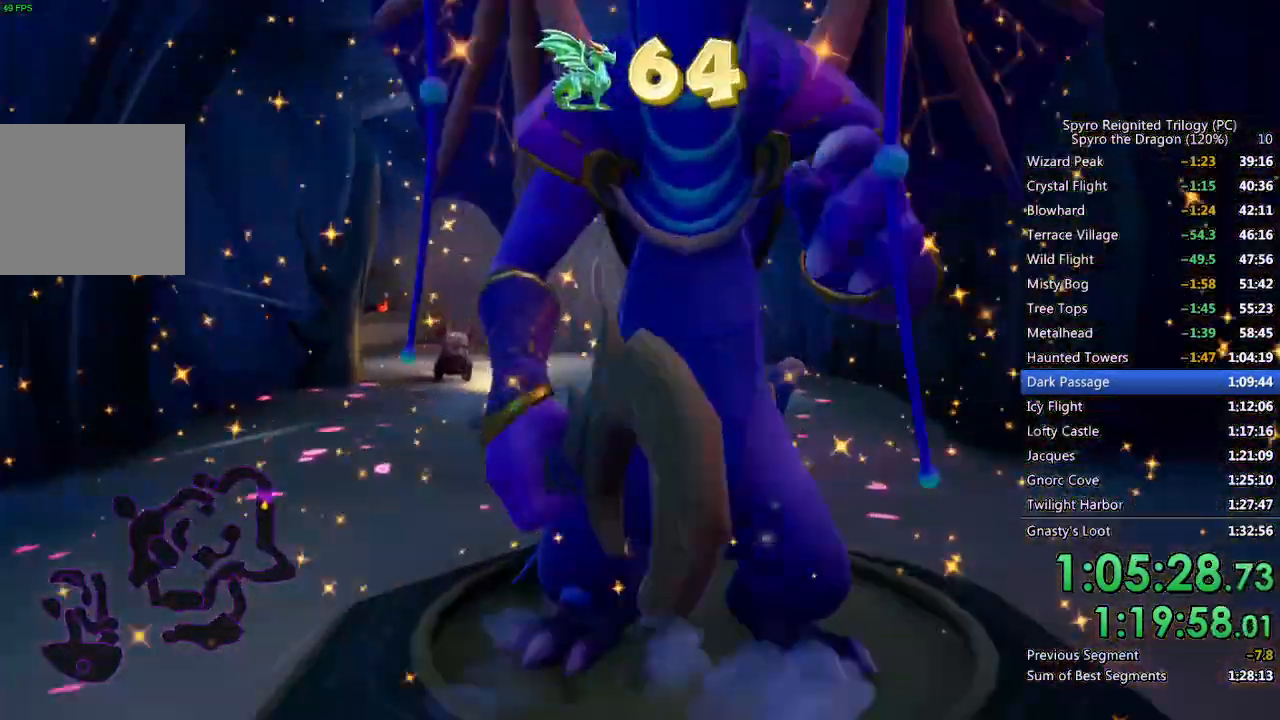
{"buttons": ["SQUARE"], "left_stick": "up-left", "right_stick": "center", "events": [[167, "left_stick", "up-left"]]}
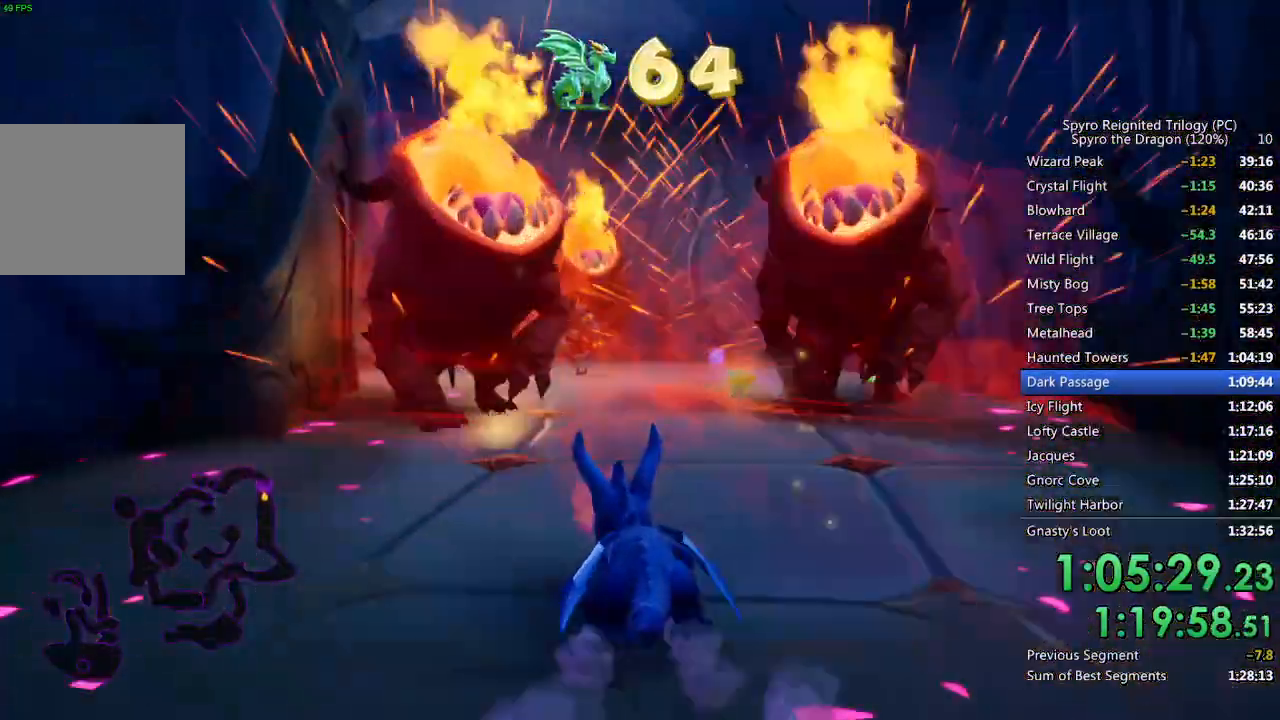
{"buttons": [], "left_stick": "up-right", "right_stick": "center", "events": [[117, "SQUARE", "up"], [117, "left_stick", "up"], [183, "CIRCLE", "down"], [267, "CIRCLE", "up"], [267, "left_stick", "up-right"], [333, "CIRCLE", "down"], [383, "CIRCLE", "up"]]}
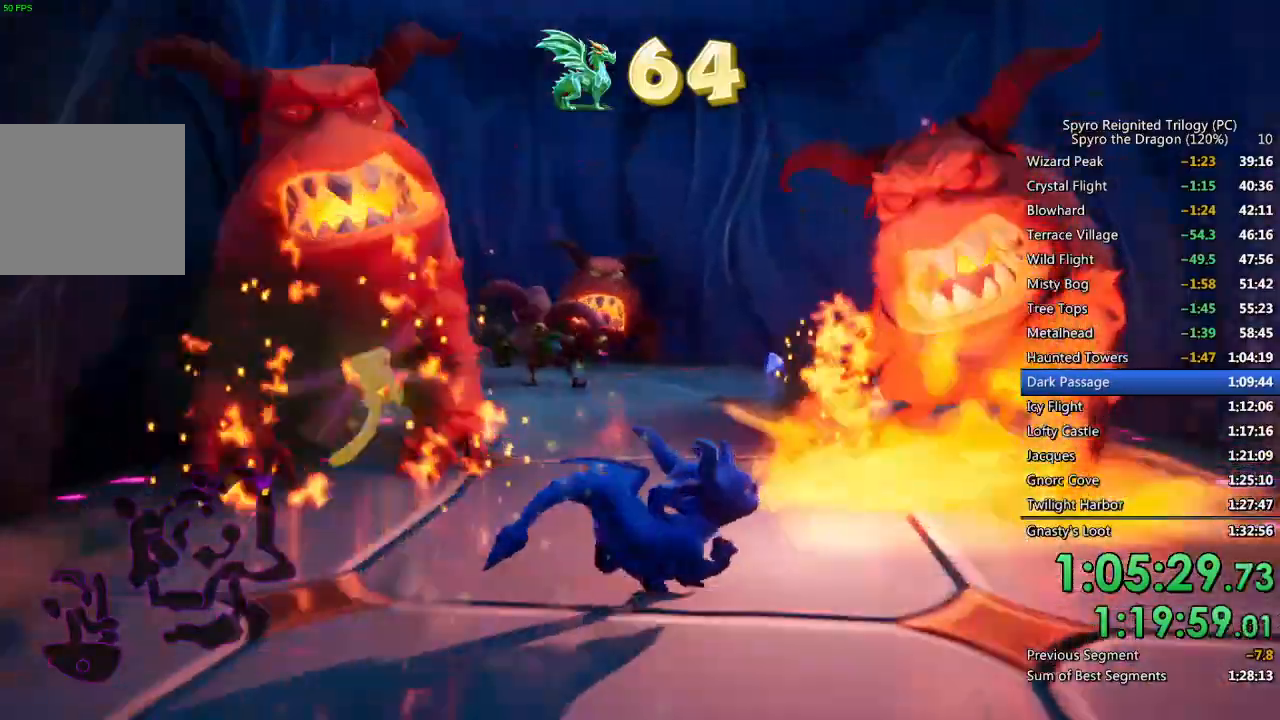
{"buttons": [], "left_stick": "center", "right_stick": "center", "events": [[33, "left_stick", "center"], [150, "left_stick", "down-left"], [200, "right_stick", "down-right"], [250, "left_stick", "left"], [350, "left_stick", "up-left"], [400, "right_stick", "center"], [450, "left_stick", "center"]]}
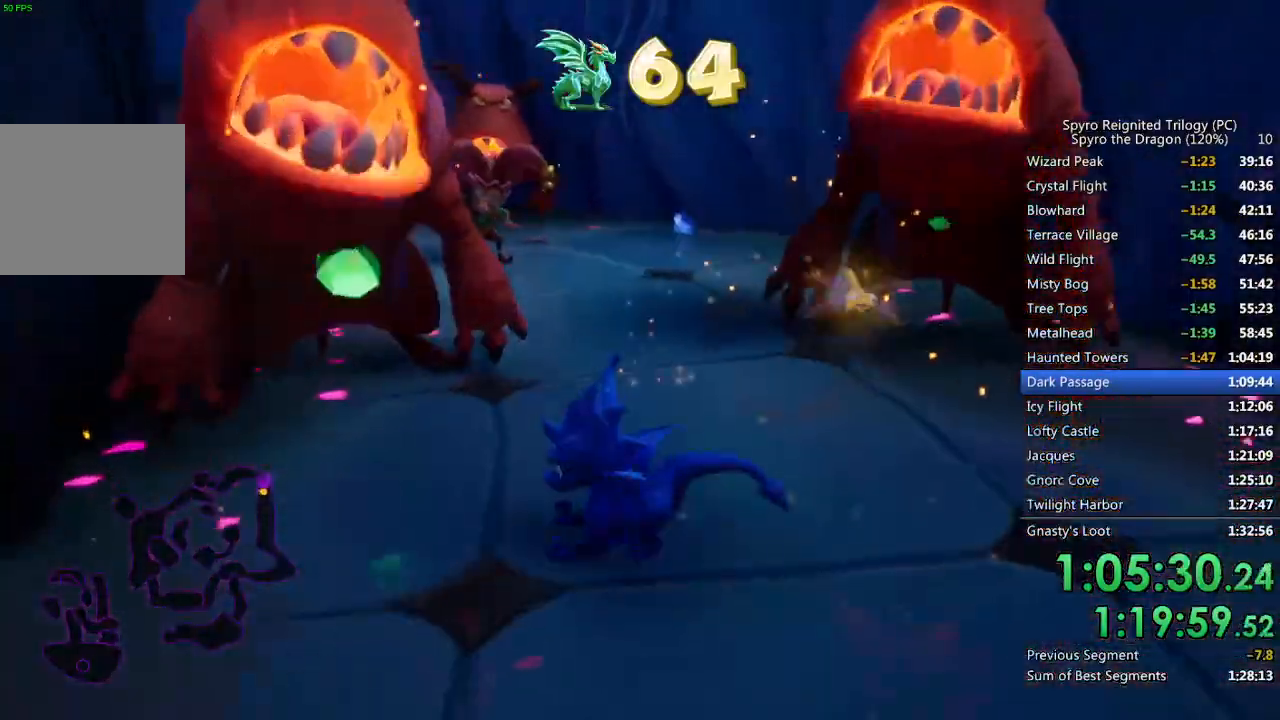
{"buttons": [], "left_stick": "up-right", "right_stick": "center", "events": [[17, "left_stick", "up-left"], [217, "left_stick", "center"], [300, "left_stick", "up-right"], [333, "right_stick", "down-left"], [483, "right_stick", "center"]]}
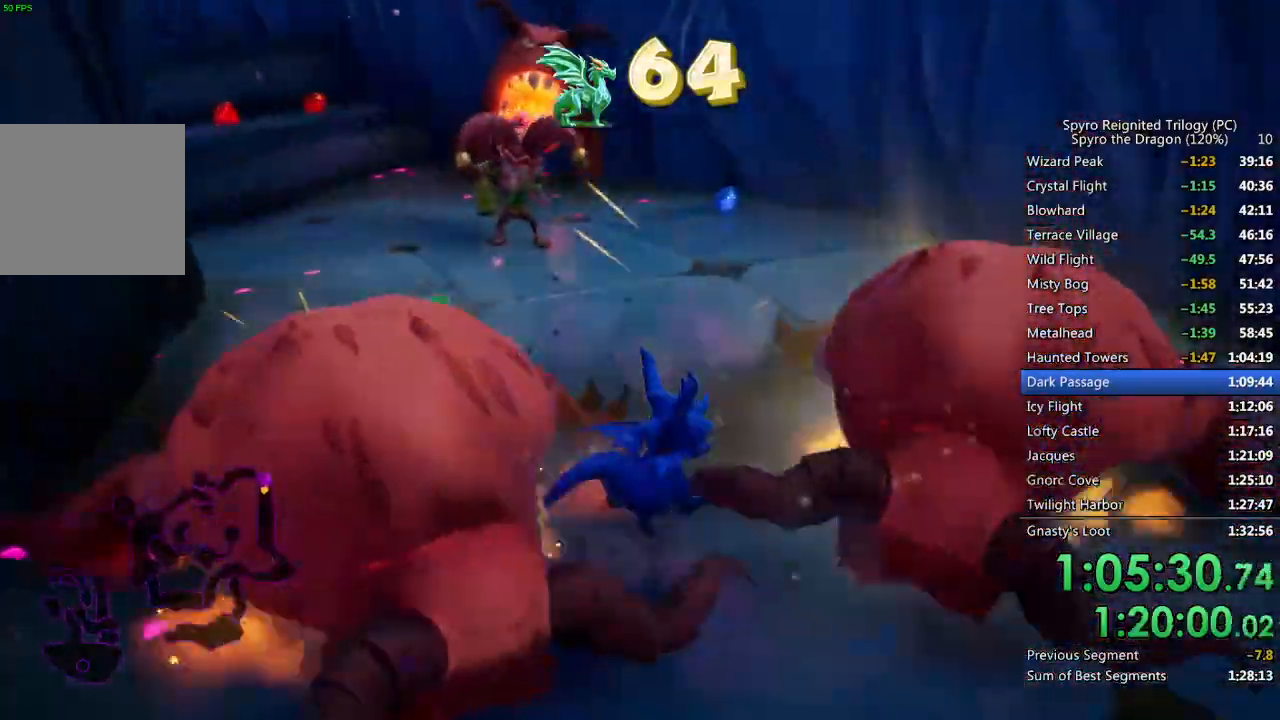
{"buttons": [], "left_stick": "up-left", "right_stick": "center", "events": [[183, "SQUARE", "down"], [233, "left_stick", "up-left"], [467, "SQUARE", "up"]]}
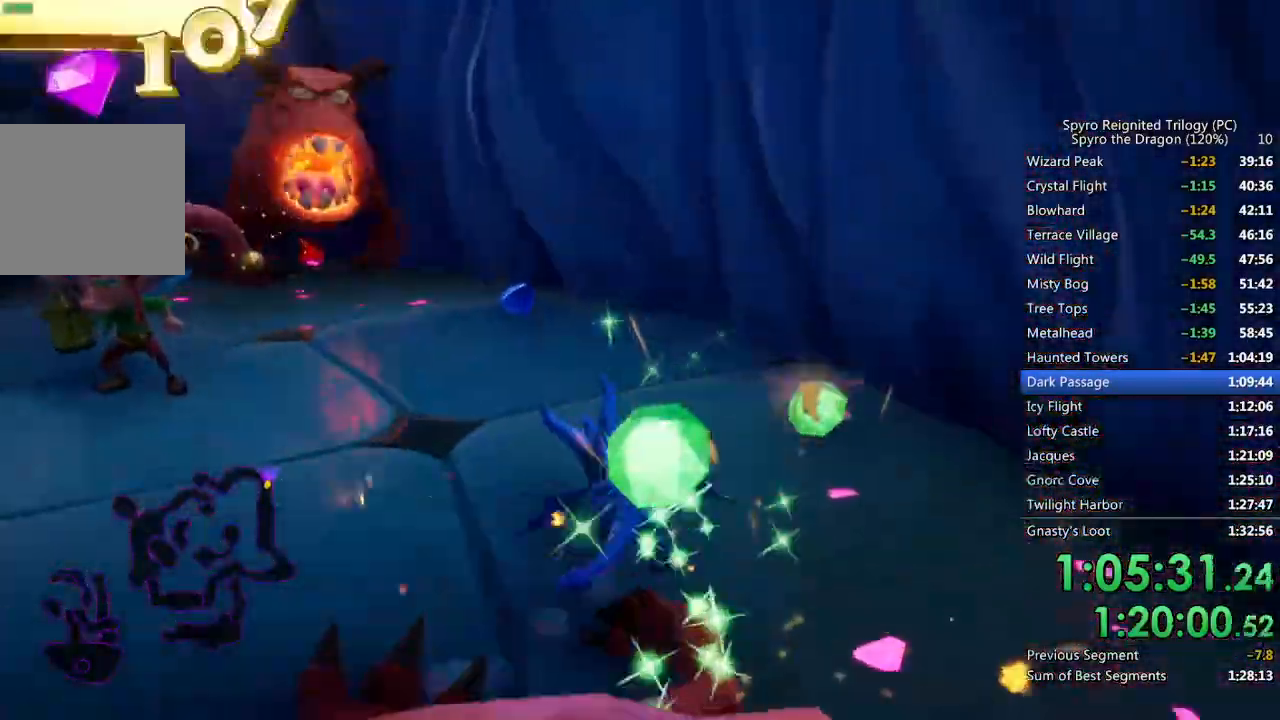
{"buttons": [], "left_stick": "up", "right_stick": "left", "events": [[50, "CIRCLE", "down"], [133, "CIRCLE", "up"], [200, "right_stick", "left"], [417, "left_stick", "up"]]}